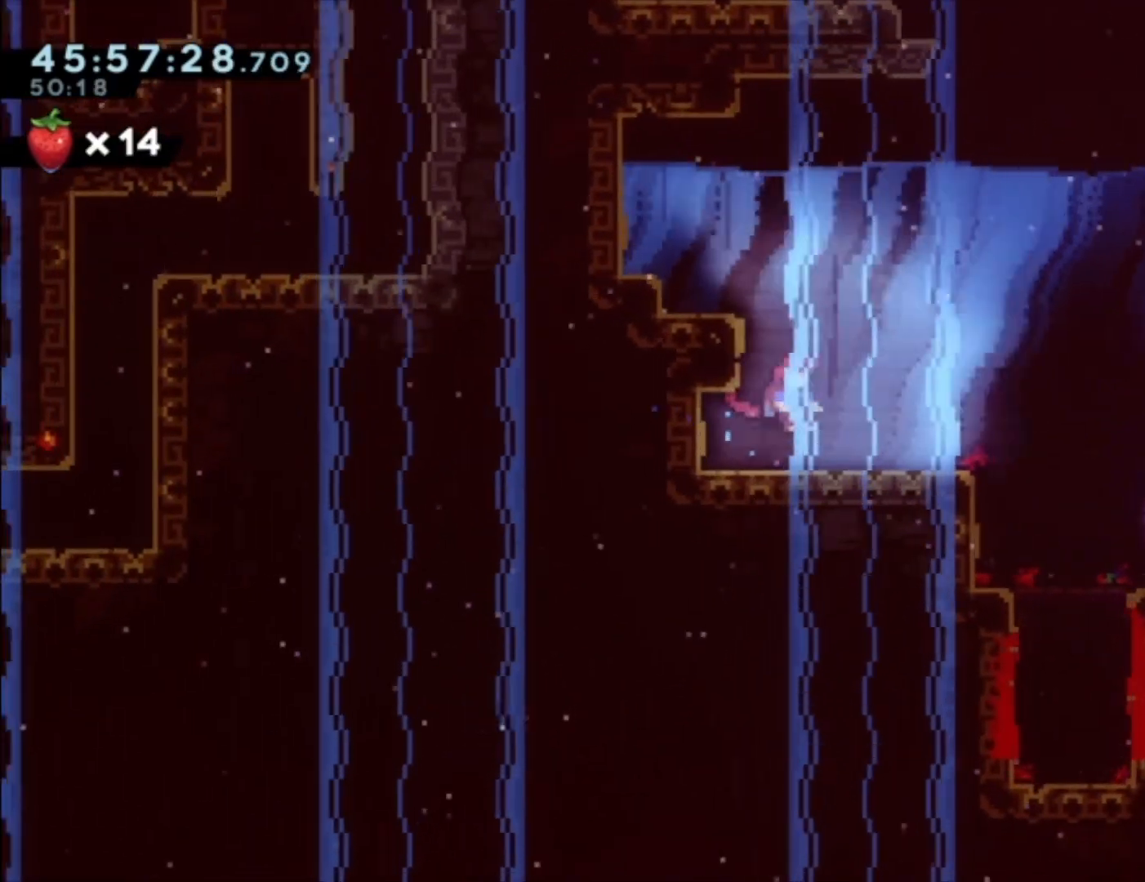
Gameplay with a controller (Xbox layout); each line is a JSON object with the inputs held at the frame after it. "events" lists button and stick changes between this image and that frame as [ms after this image, input, new state], when the widget could be followed in between. Not read: right_stick.
{"buttons": [], "left_stick": "up-left", "events": [[400, "left_stick", "up-left"]]}
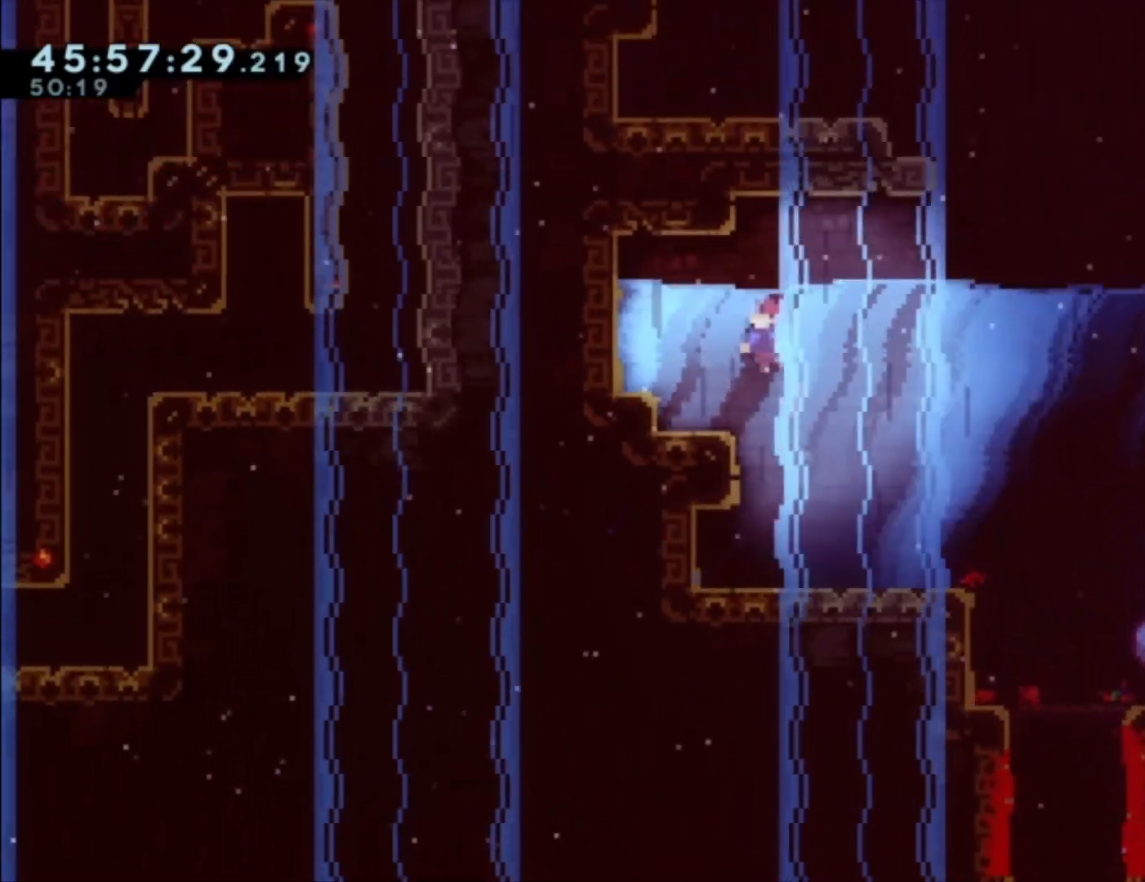
{"buttons": [], "left_stick": "up-left", "events": [[33, "left_stick", "left"], [200, "X", "down"], [300, "X", "up"], [300, "left_stick", "up-left"]]}
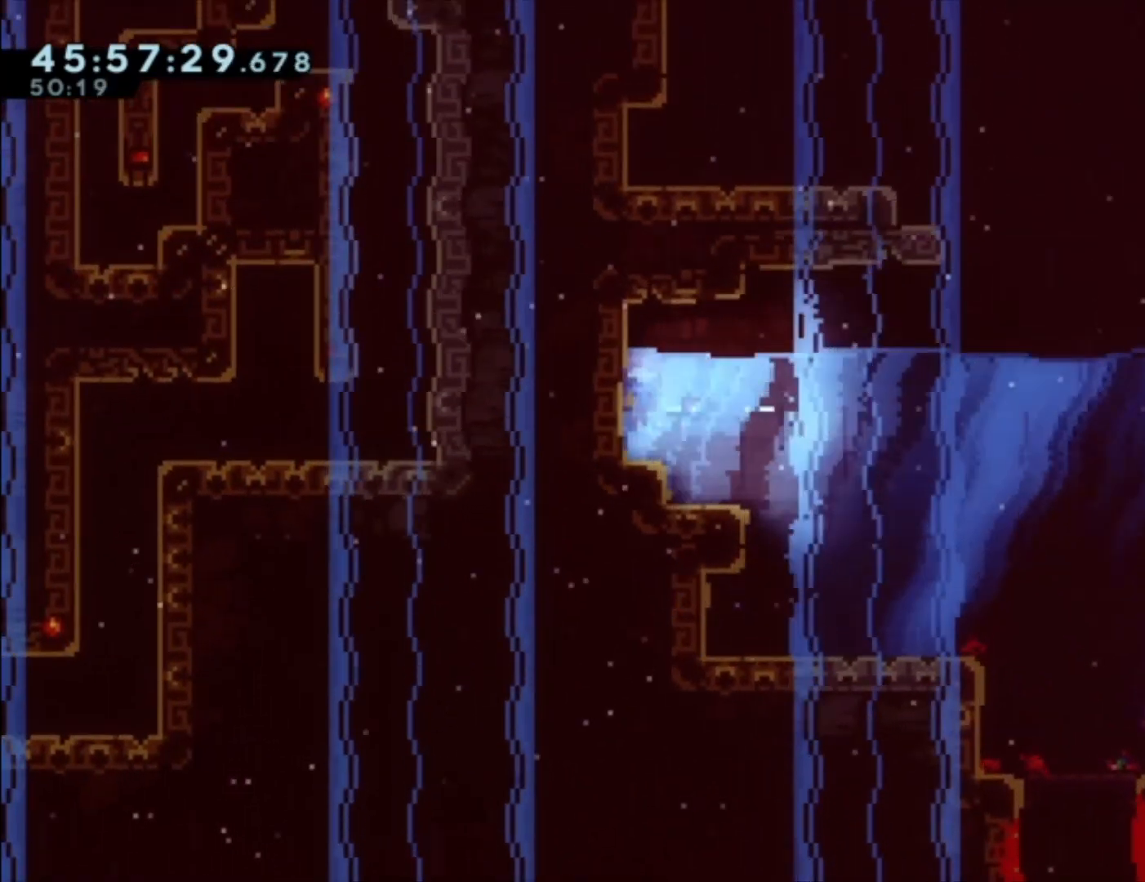
{"buttons": [], "left_stick": "right", "events": [[100, "left_stick", "up"], [367, "left_stick", "right"]]}
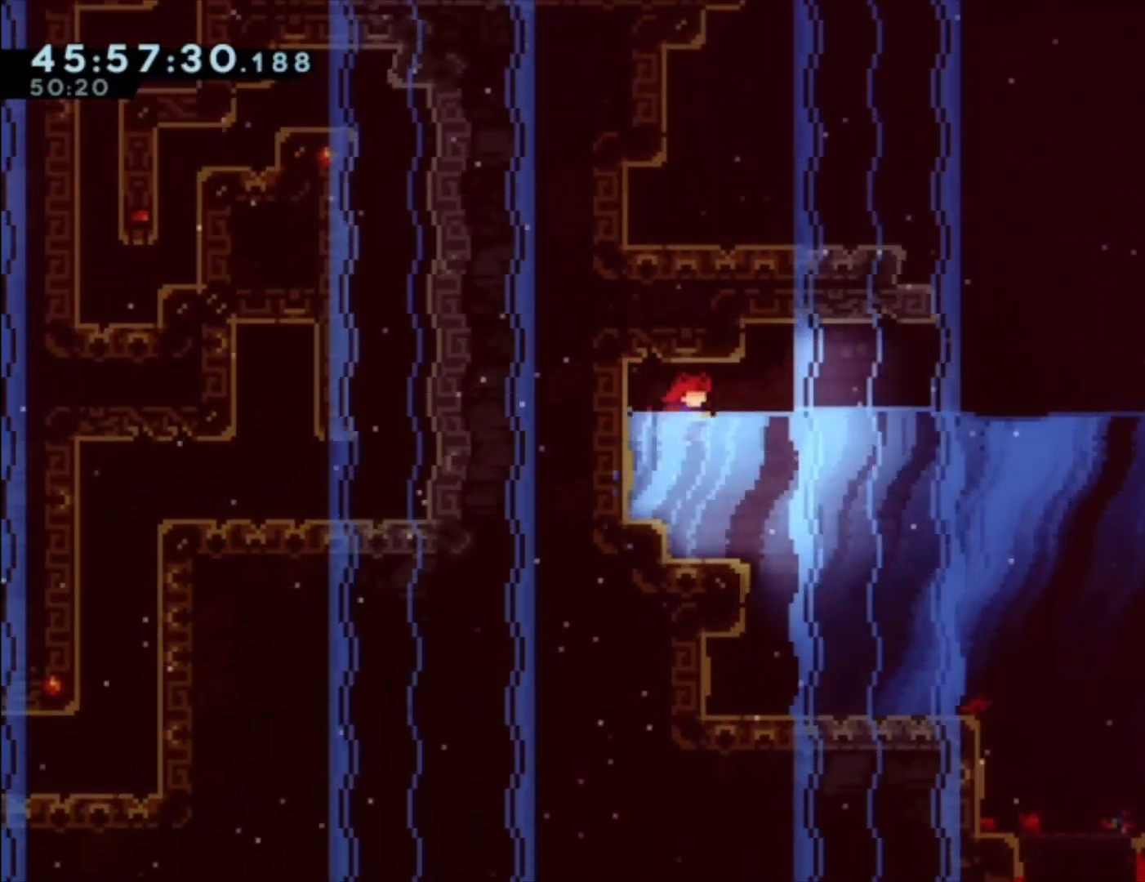
{"buttons": [], "left_stick": "right", "events": [[300, "X", "down"], [400, "X", "up"]]}
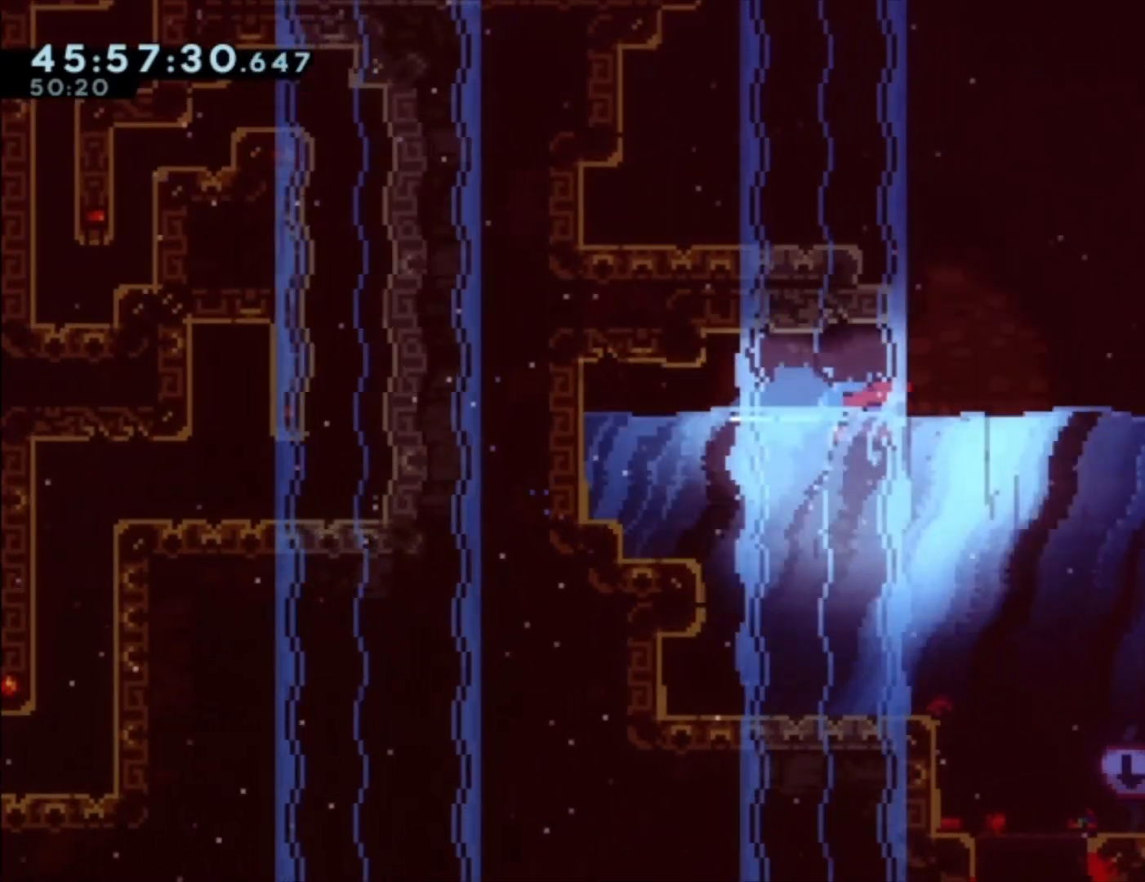
{"buttons": [], "left_stick": "up-left", "events": [[33, "left_stick", "up"], [133, "X", "down"], [333, "X", "up"], [333, "left_stick", "up-left"]]}
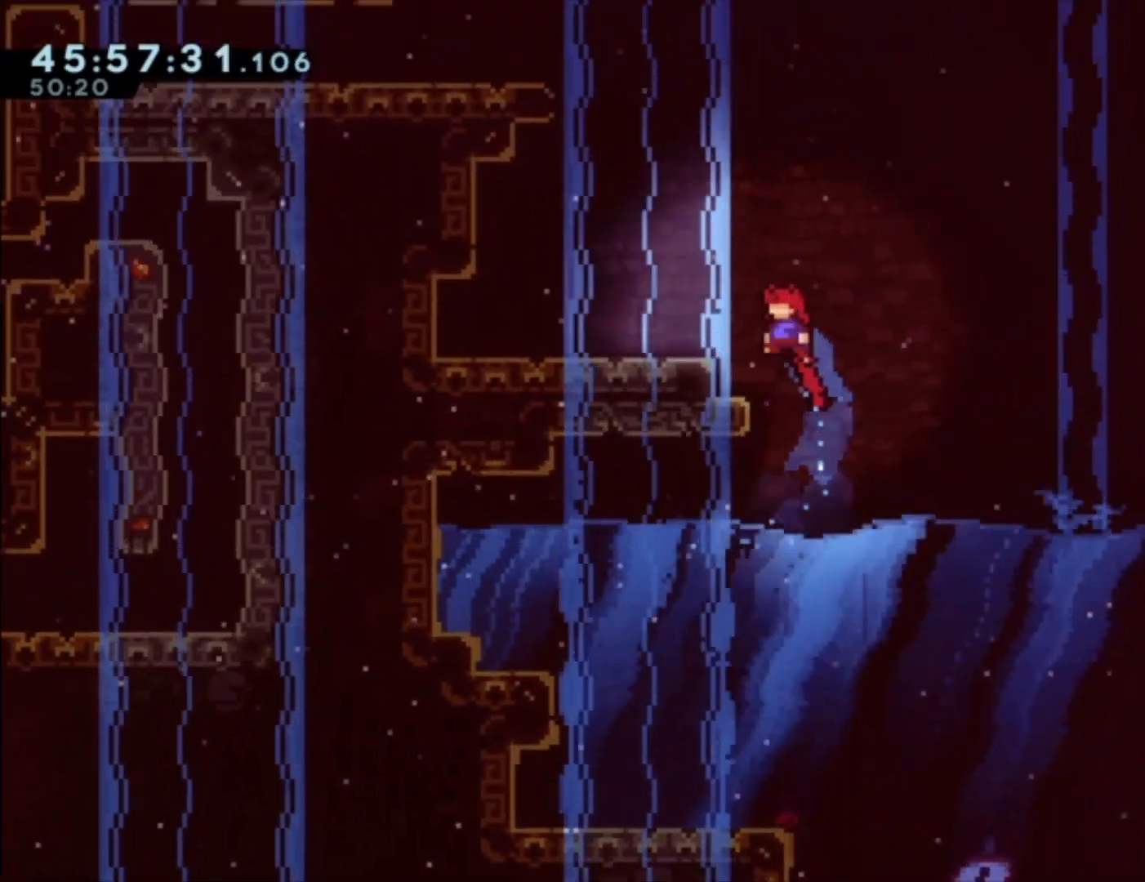
{"buttons": [], "left_stick": "left", "events": [[33, "L1", "down"], [167, "A", "down"], [267, "A", "up"], [400, "L1", "up"], [433, "left_stick", "left"]]}
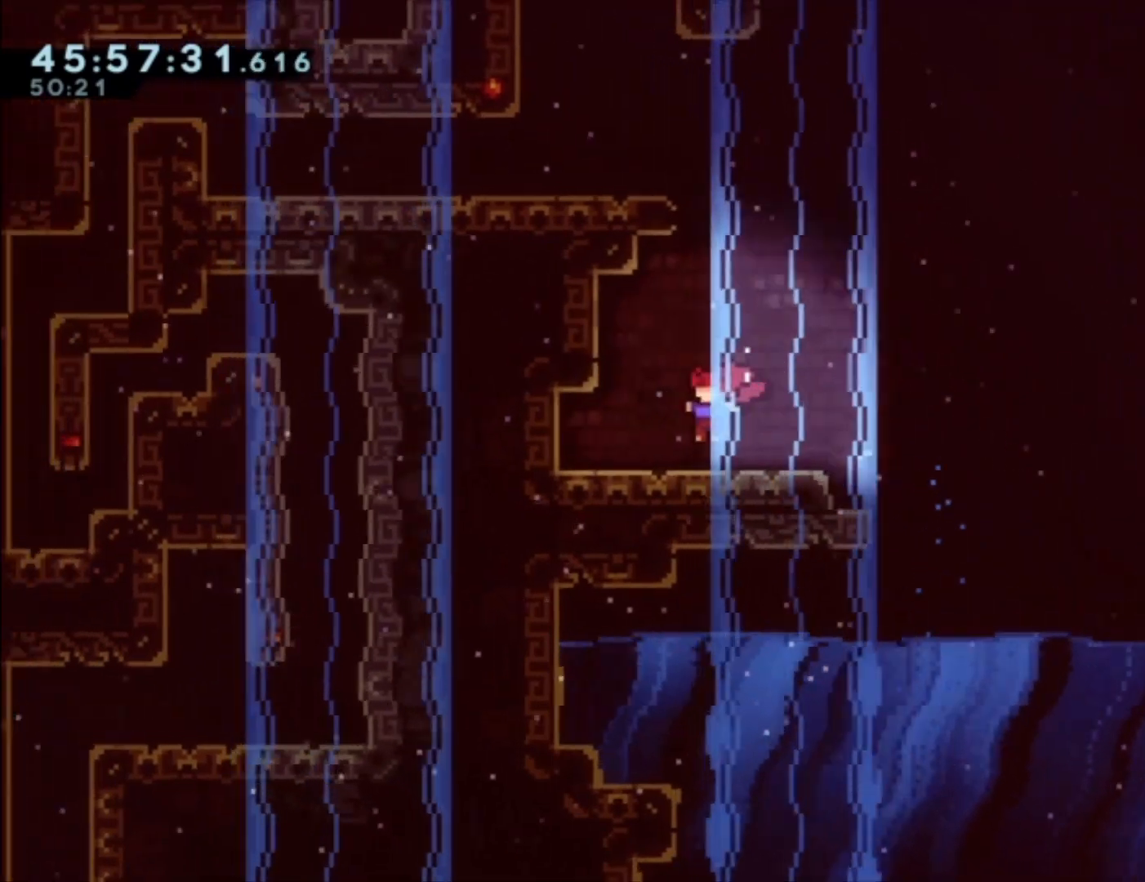
{"buttons": [], "left_stick": "right", "events": [[100, "X", "down"], [233, "X", "up"], [300, "left_stick", "center"], [467, "left_stick", "right"]]}
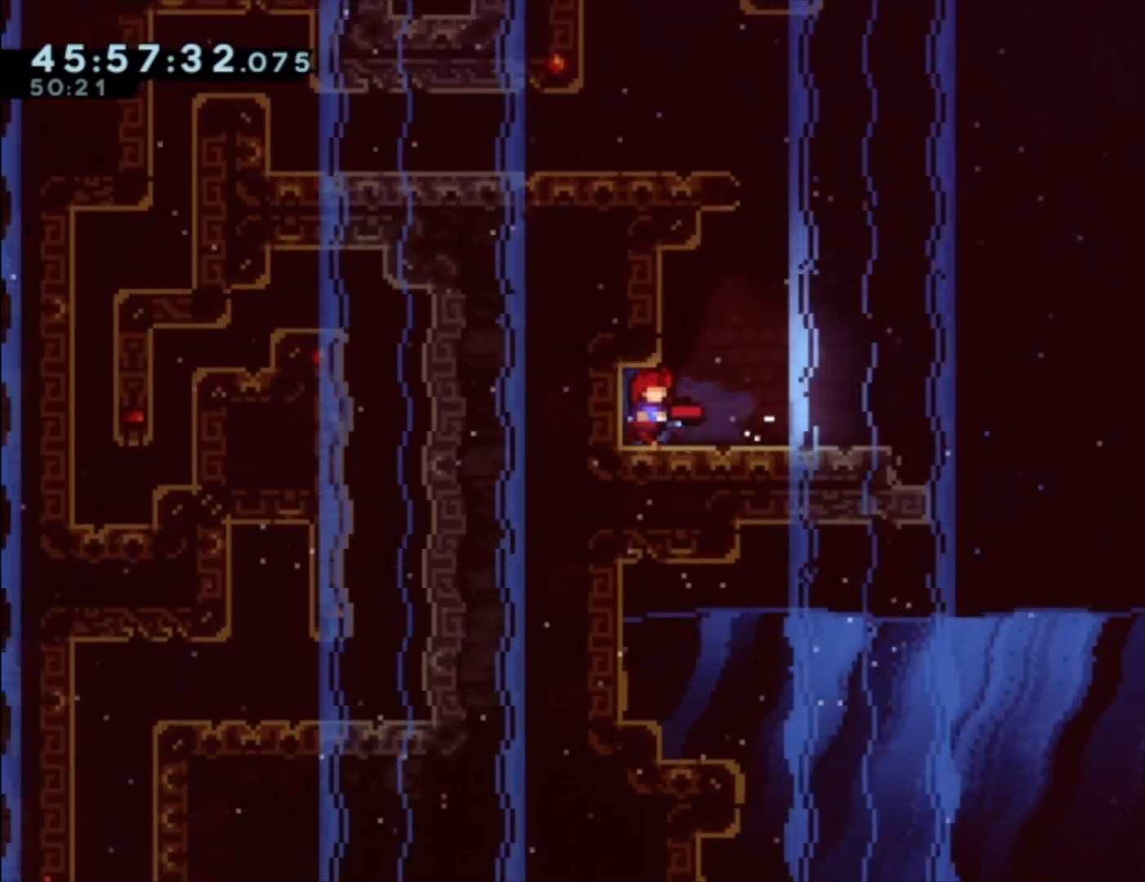
{"buttons": [], "left_stick": "right", "events": [[133, "left_stick", "down-right"], [167, "X", "down"], [267, "X", "up"], [367, "A", "down"], [433, "left_stick", "right"], [467, "A", "up"]]}
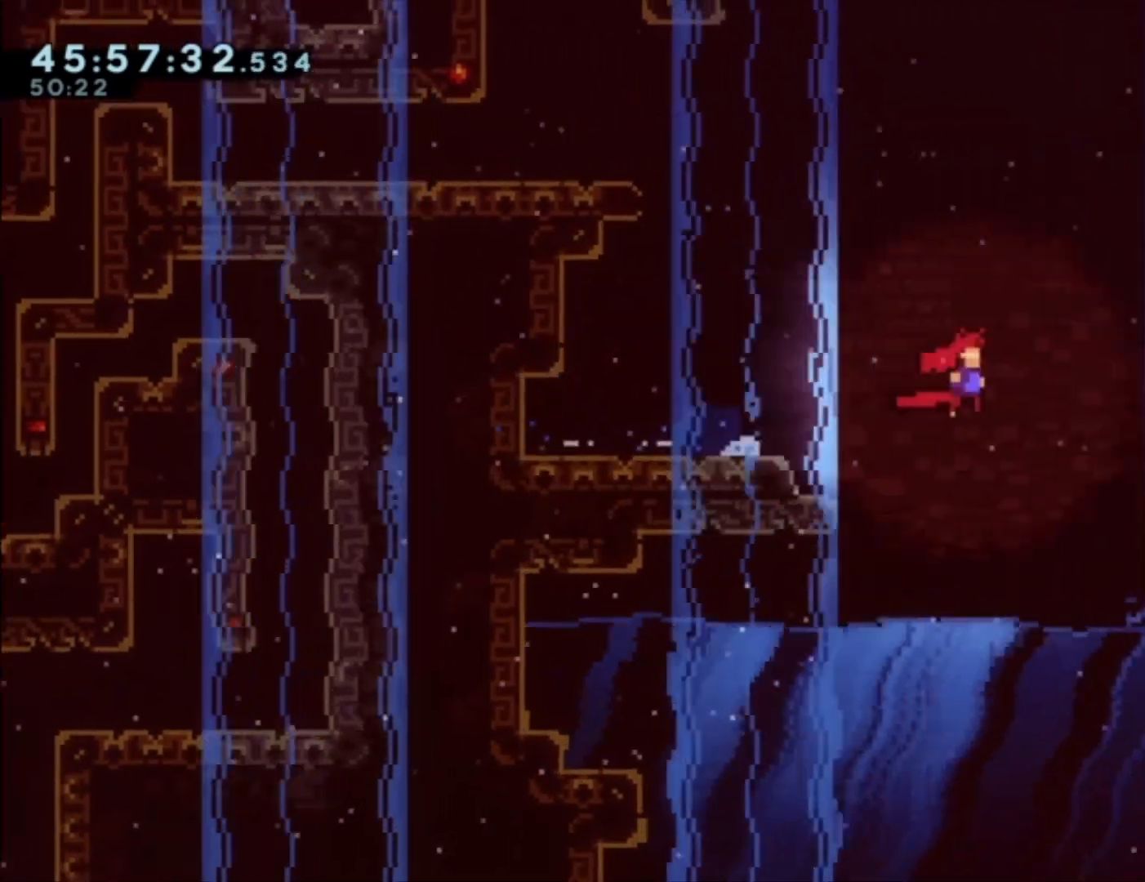
{"buttons": [], "left_stick": "down-right", "events": [[400, "left_stick", "down-right"]]}
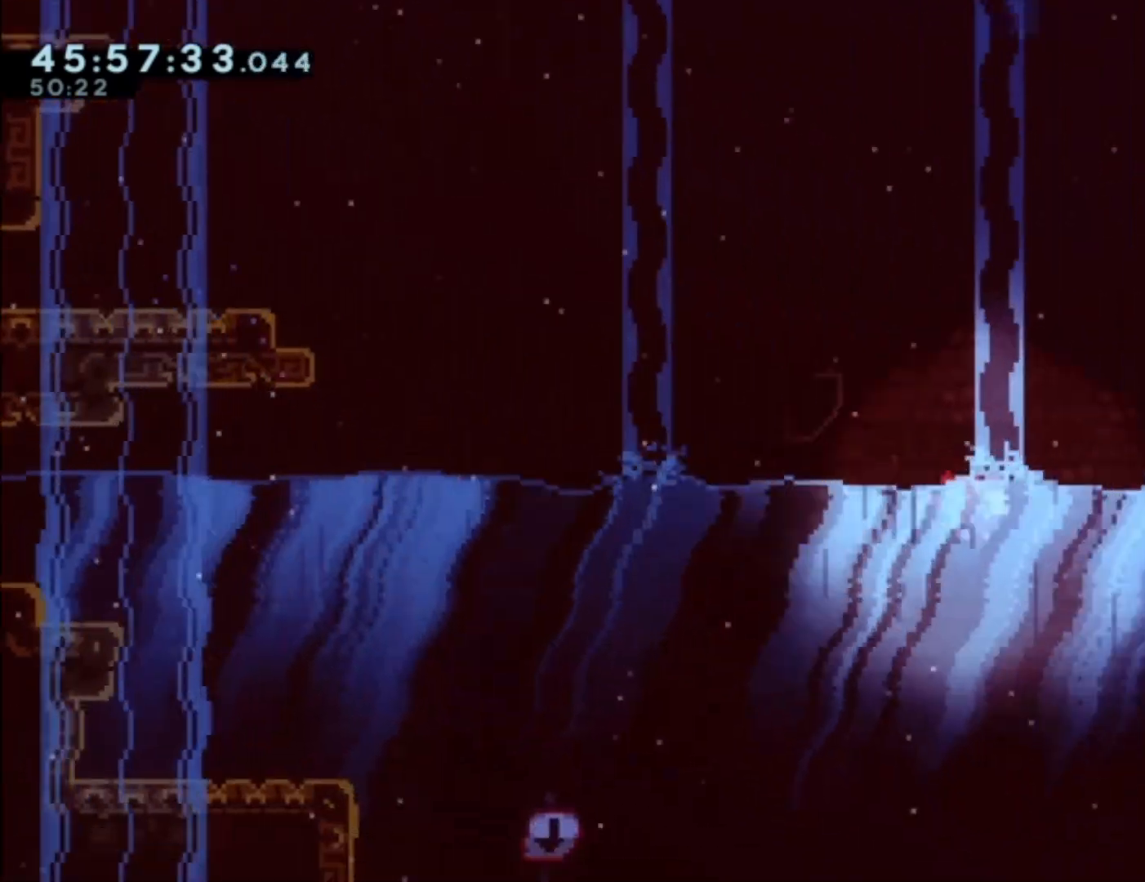
{"buttons": [], "left_stick": "down-right", "events": [[267, "X", "down"], [433, "X", "up"]]}
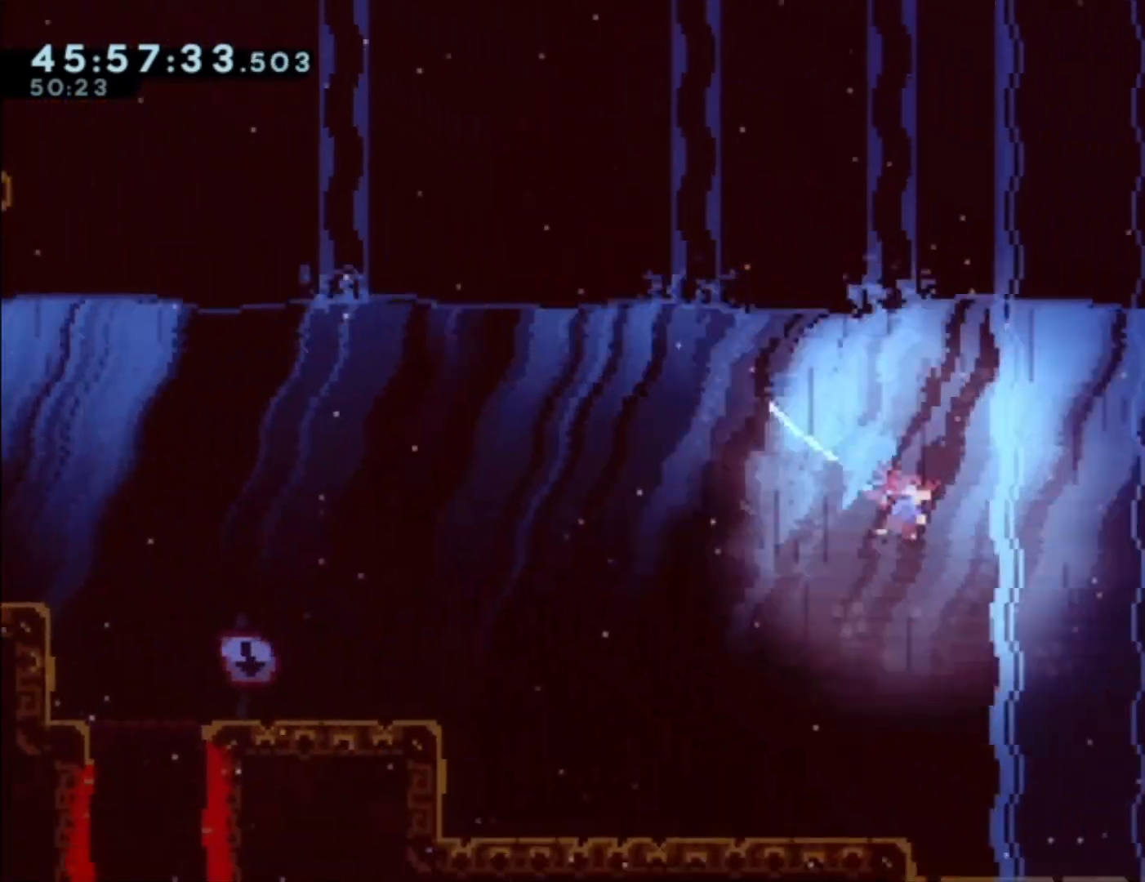
{"buttons": [], "left_stick": "down-right", "events": [[167, "X", "down"], [300, "X", "up"]]}
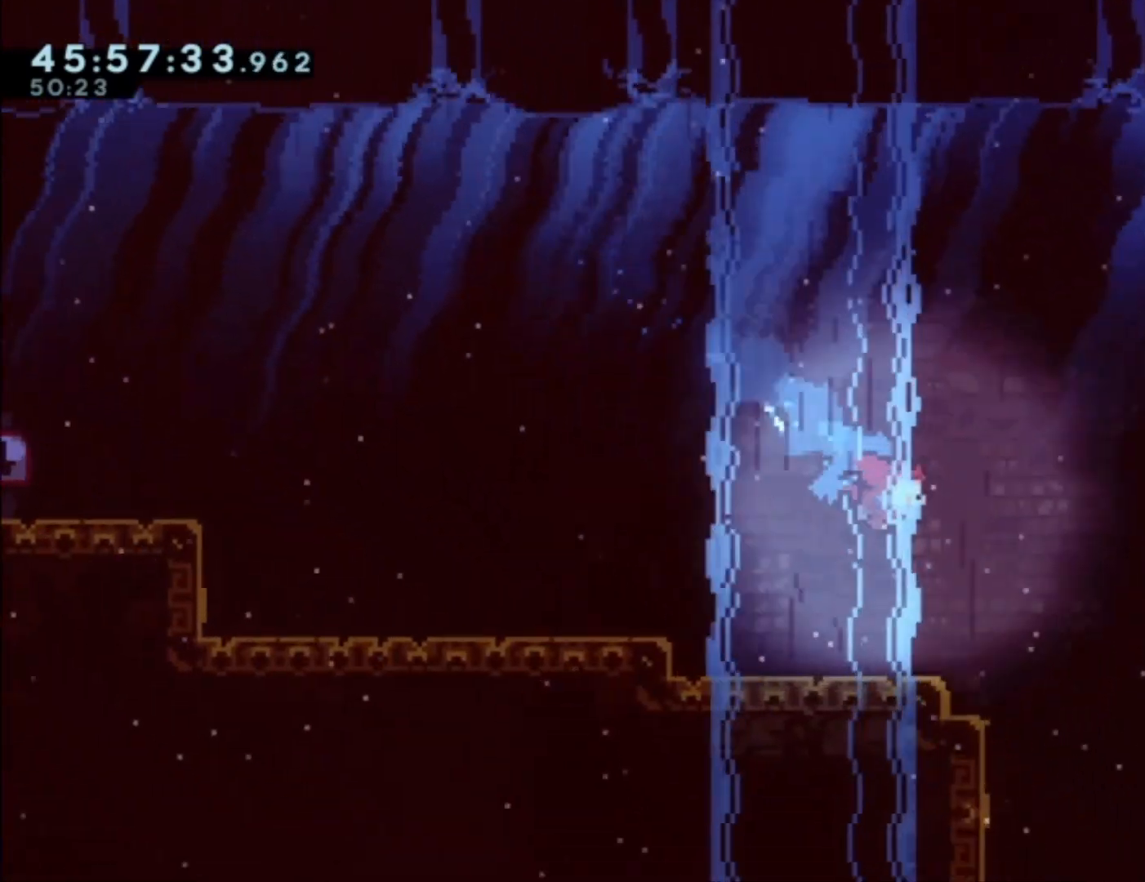
{"buttons": ["X"], "left_stick": "down-right", "events": [[167, "left_stick", "right"], [367, "left_stick", "down-right"], [500, "X", "down"]]}
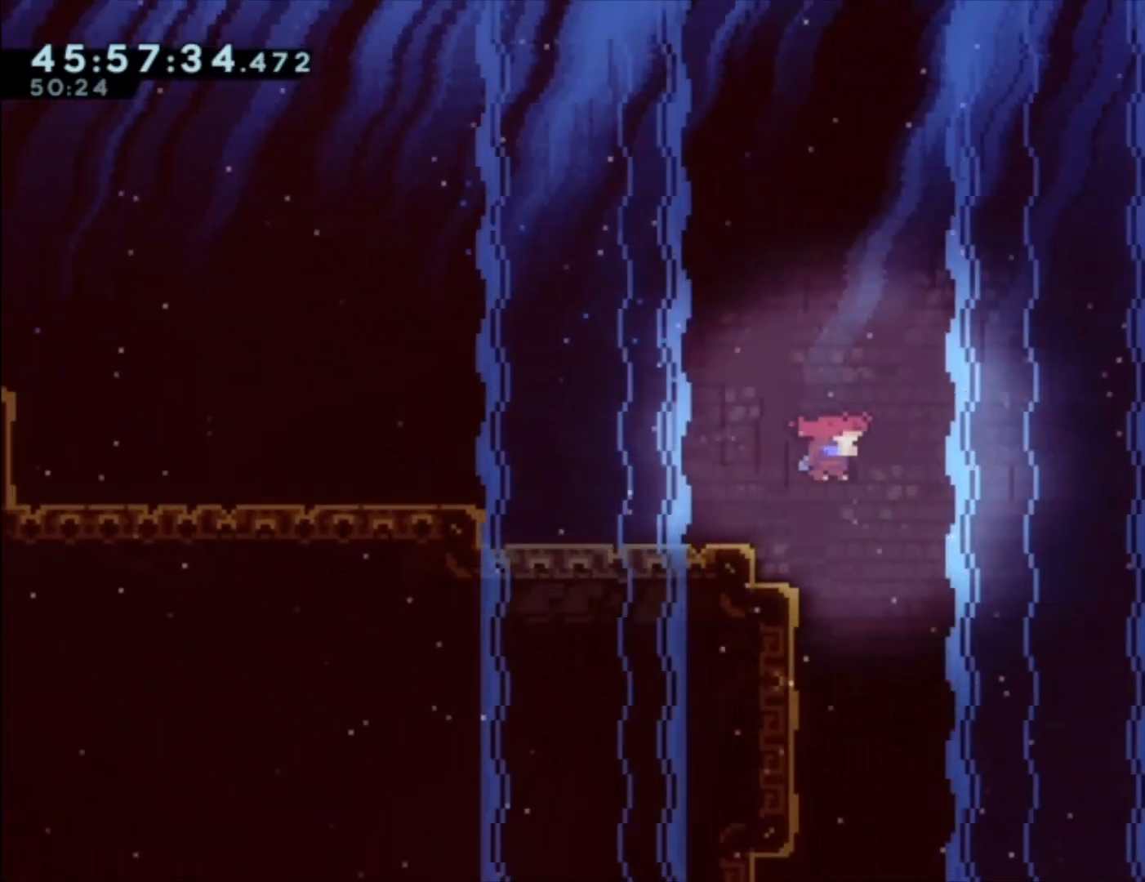
{"buttons": ["X"], "left_stick": "down", "events": [[33, "X", "up"], [133, "X", "down"], [233, "left_stick", "down"], [300, "X", "up"], [467, "X", "down"]]}
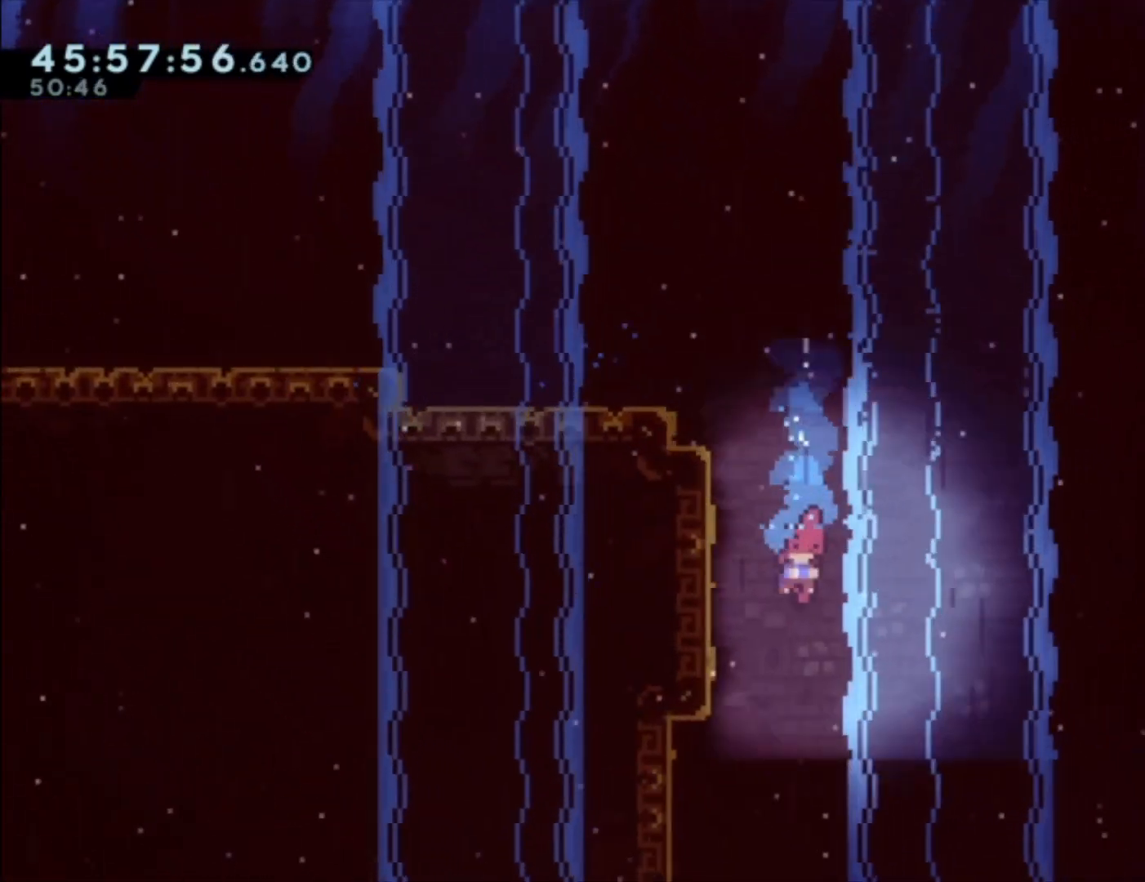
{"buttons": [], "left_stick": "right", "events": [[100, "X", "up"], [333, "left_stick", "down-right"], [500, "left_stick", "right"]]}
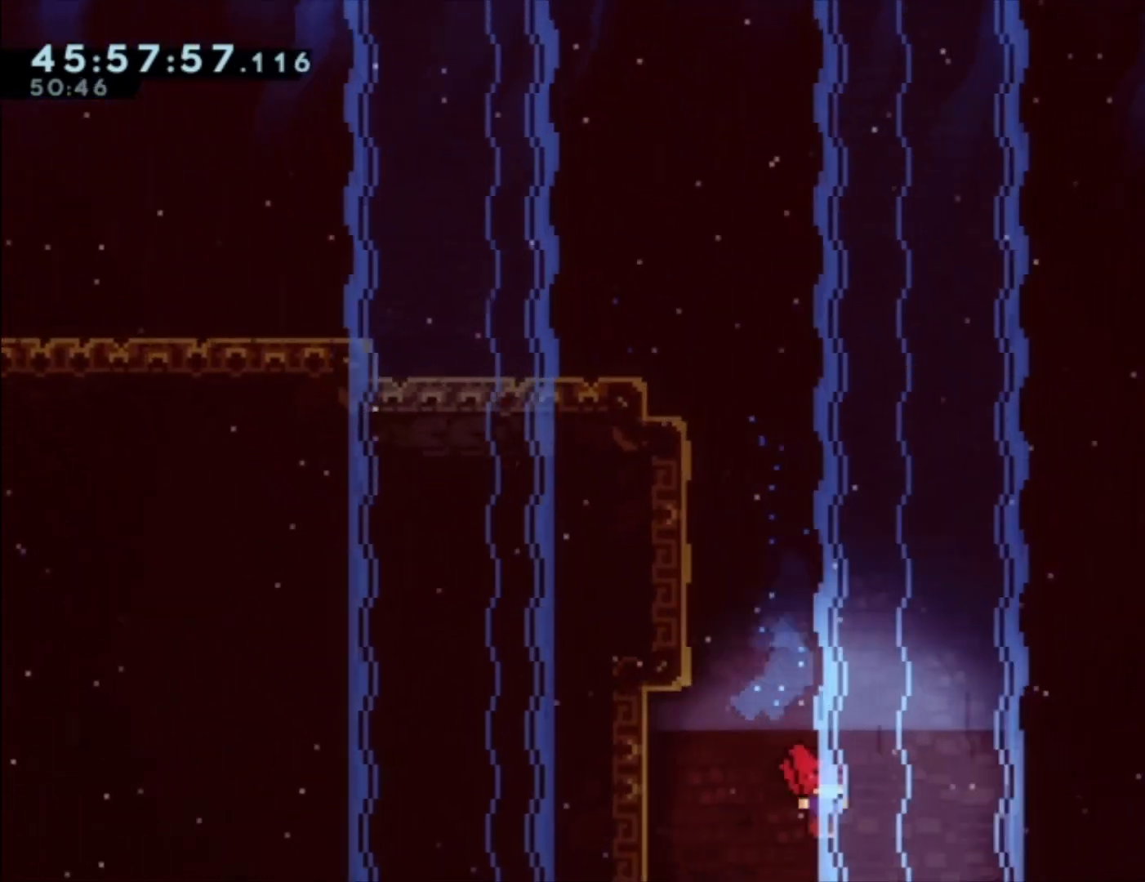
{"buttons": [], "left_stick": "center", "events": [[200, "left_stick", "center"]]}
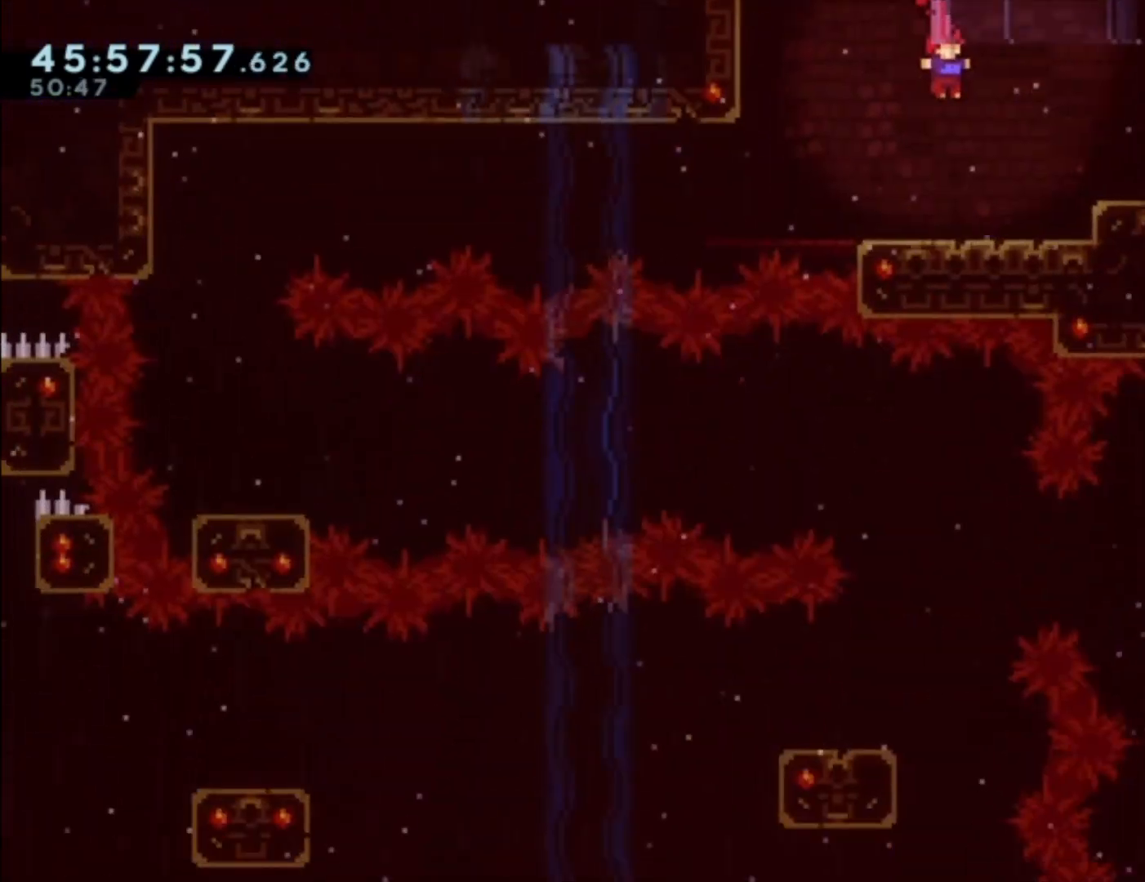
{"buttons": [], "left_stick": "center", "events": []}
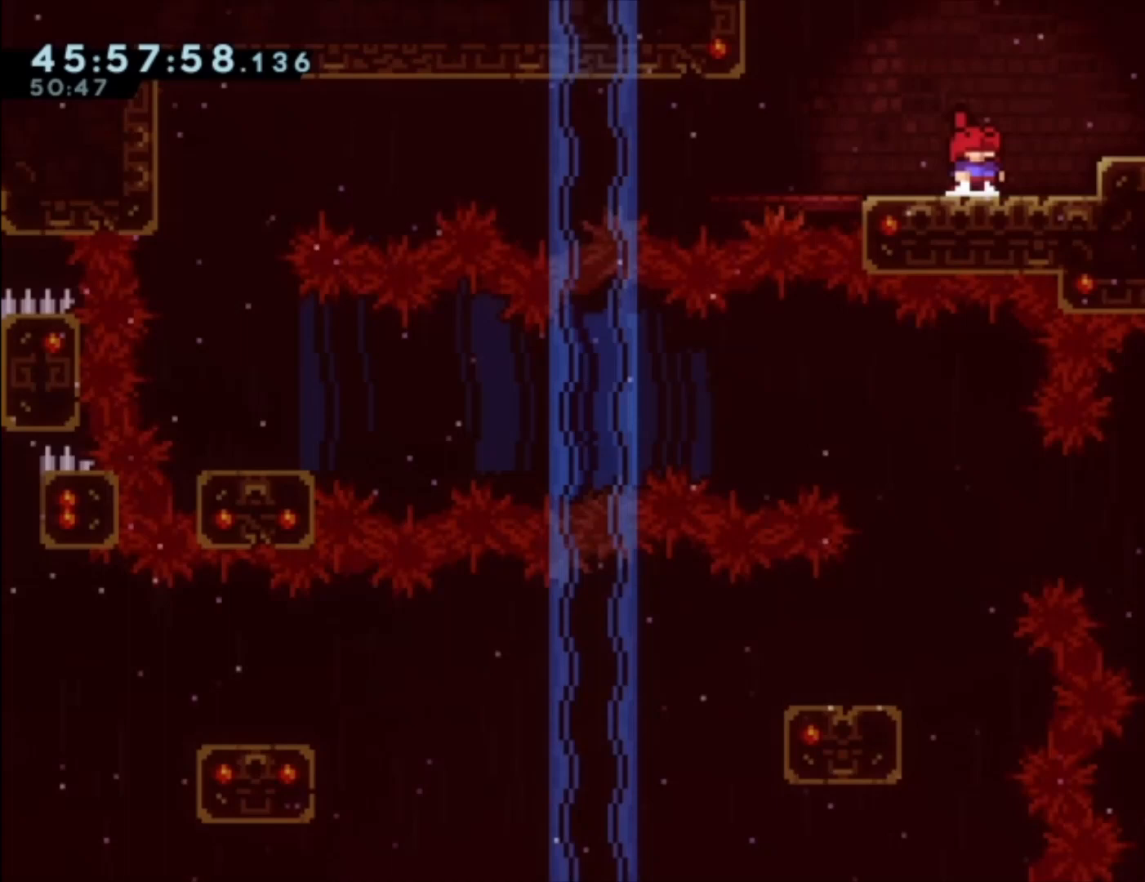
{"buttons": [], "left_stick": "center", "events": [[200, "left_stick", "left"], [367, "left_stick", "center"]]}
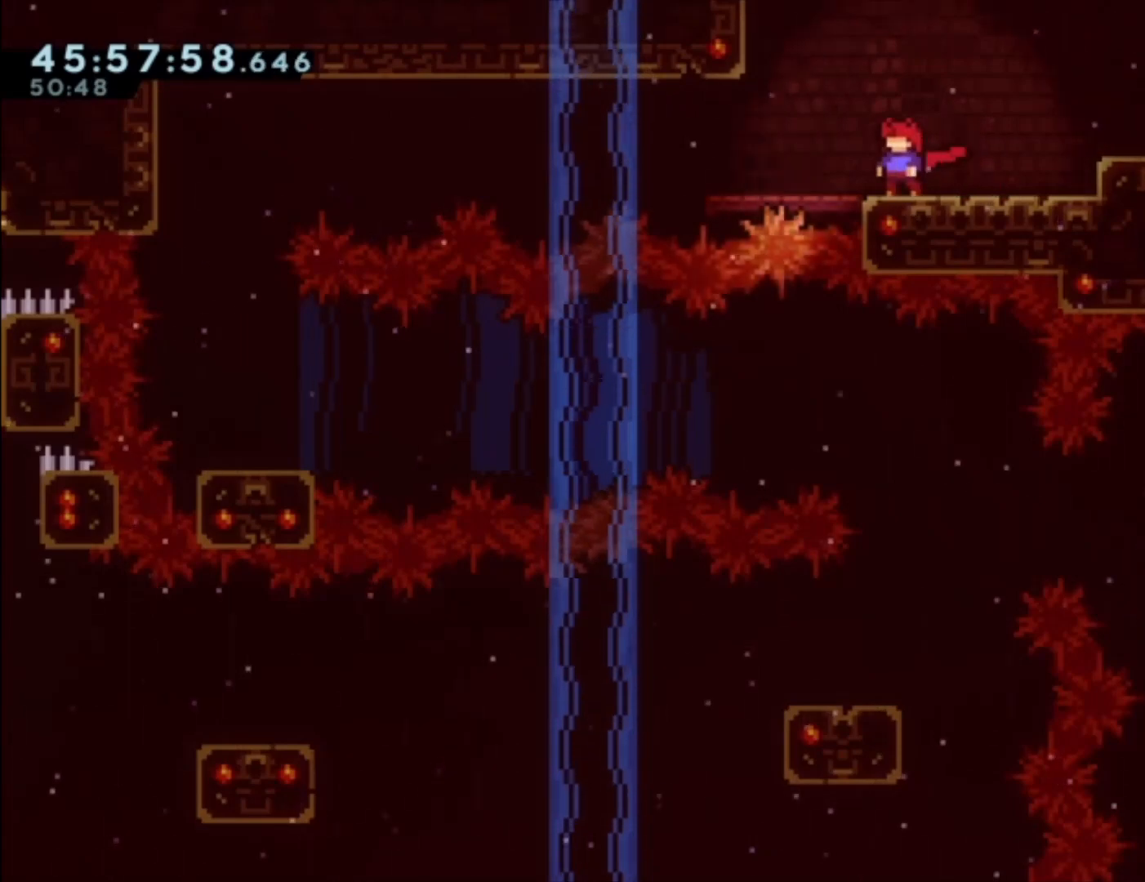
{"buttons": [], "left_stick": "center", "events": [[67, "left_stick", "left"], [200, "left_stick", "center"]]}
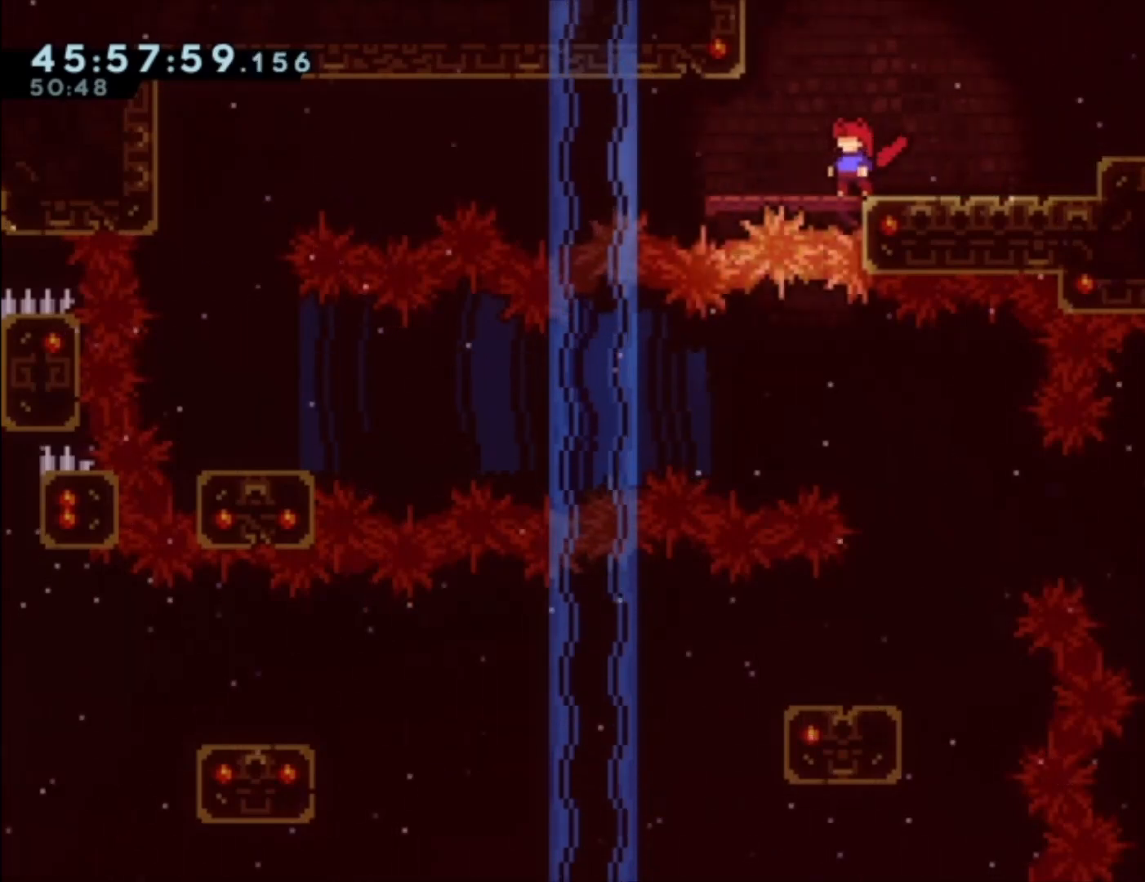
{"buttons": ["A"], "left_stick": "left", "events": [[167, "left_stick", "down-left"], [200, "X", "down"], [300, "X", "up"], [400, "A", "down"], [467, "left_stick", "left"]]}
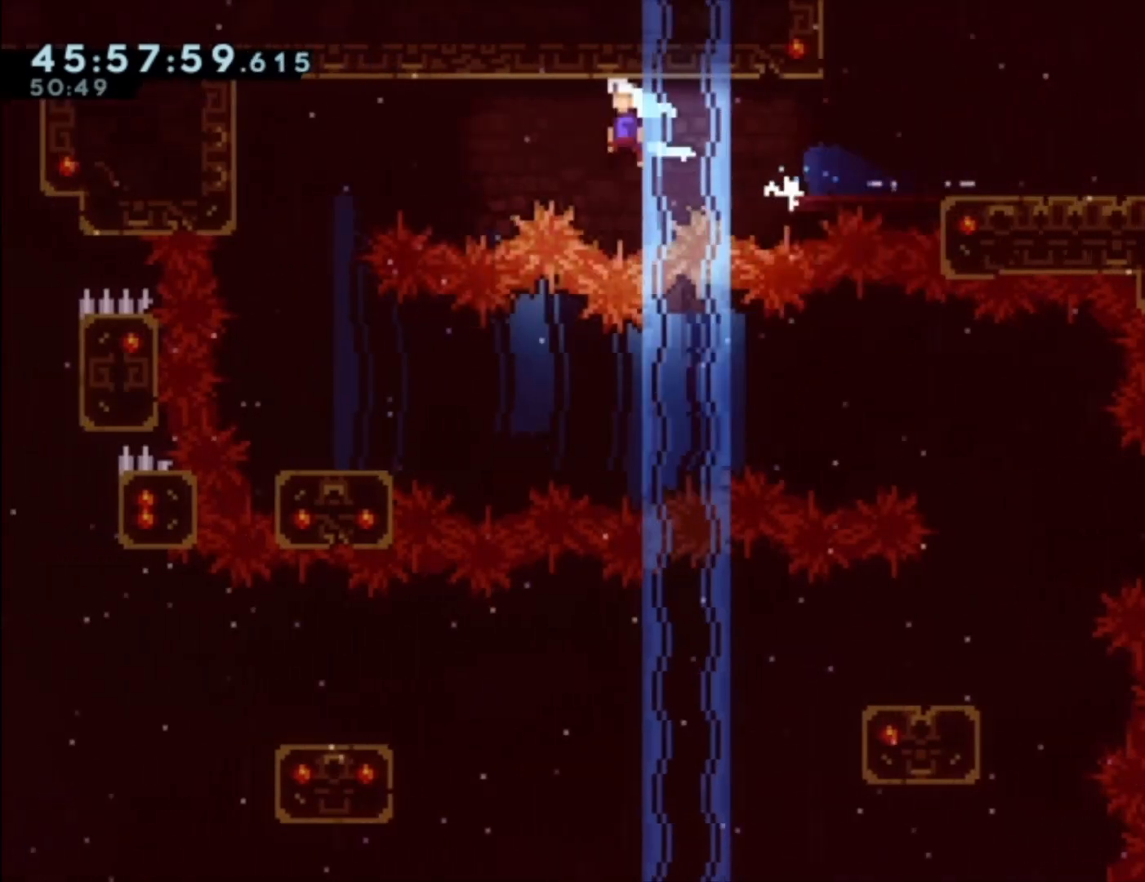
{"buttons": [], "left_stick": "center", "events": [[233, "left_stick", "center"], [333, "A", "up"]]}
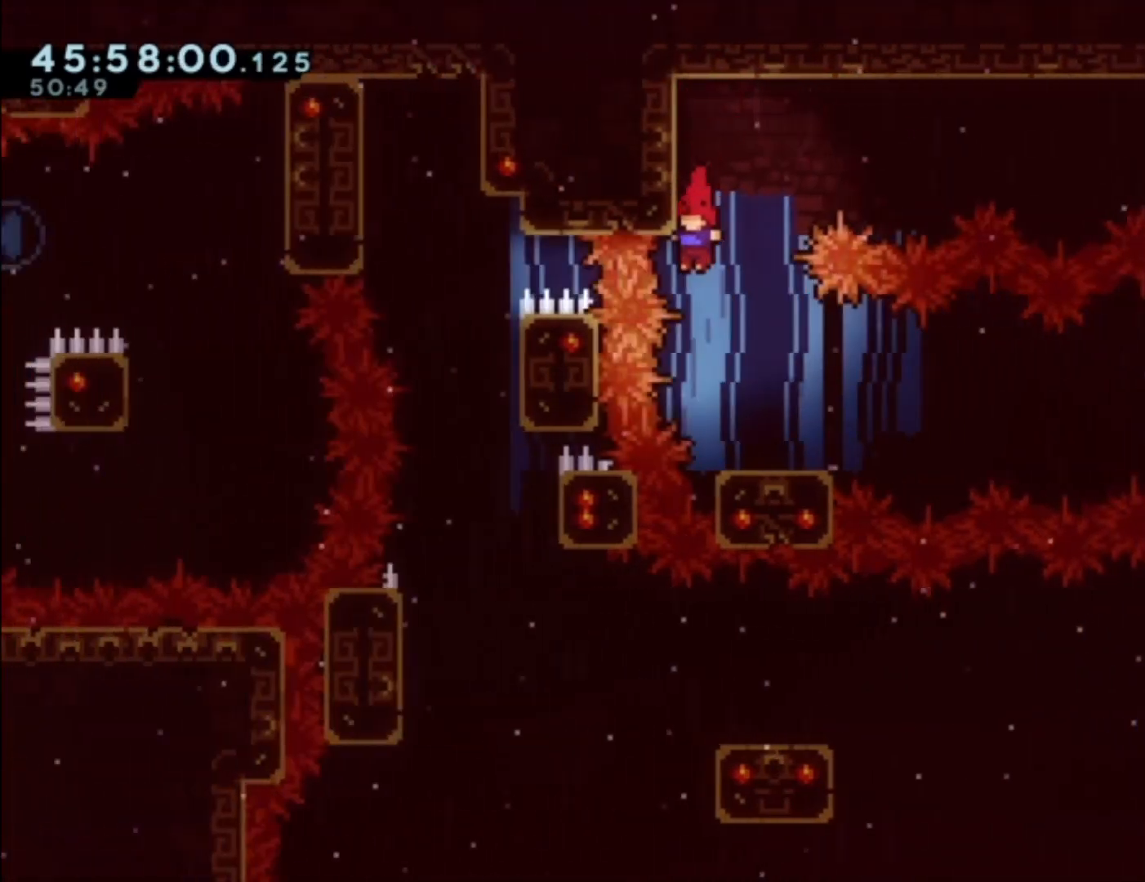
{"buttons": ["A"], "left_stick": "right", "events": [[167, "left_stick", "down-right"], [200, "X", "down"], [267, "X", "up"], [400, "A", "down"], [467, "left_stick", "right"]]}
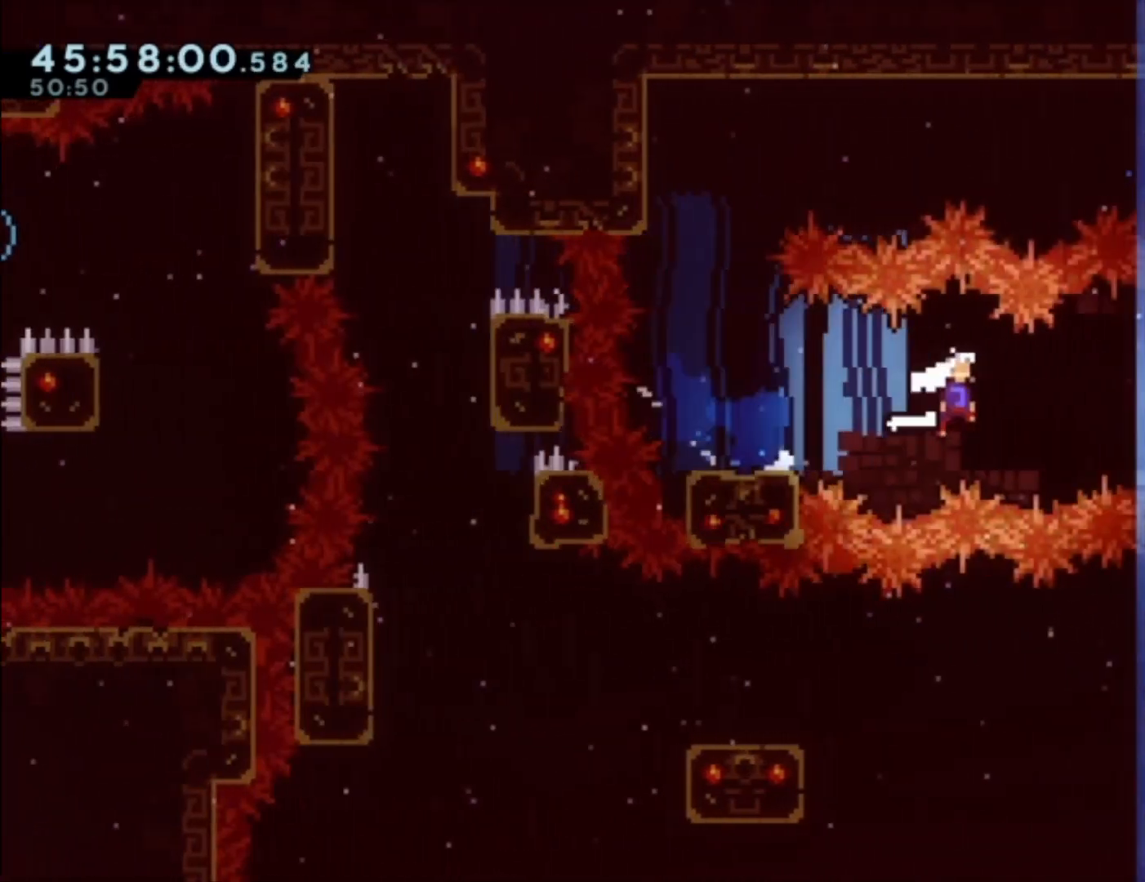
{"buttons": [], "left_stick": "right", "events": [[433, "A", "up"]]}
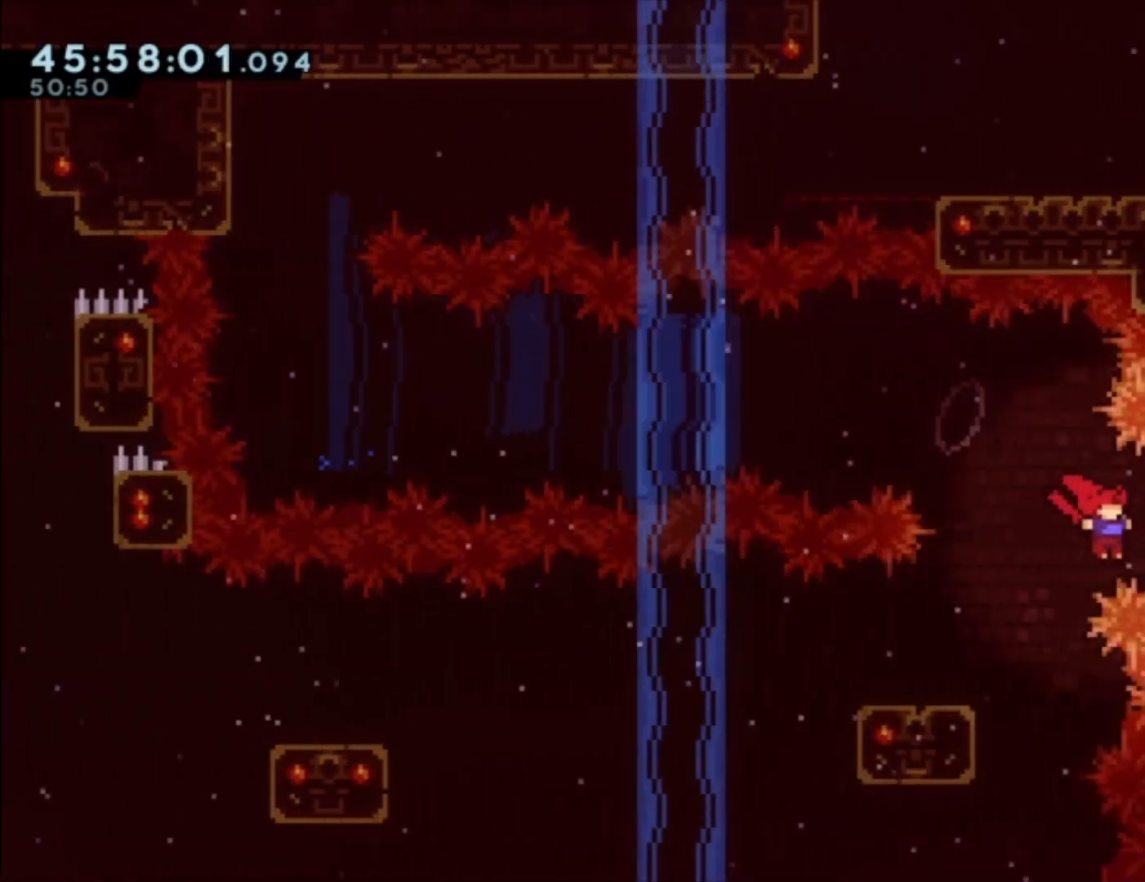
{"buttons": [], "left_stick": "right", "events": [[67, "X", "down"], [67, "left_stick", "up-right"], [167, "X", "up"], [467, "left_stick", "right"]]}
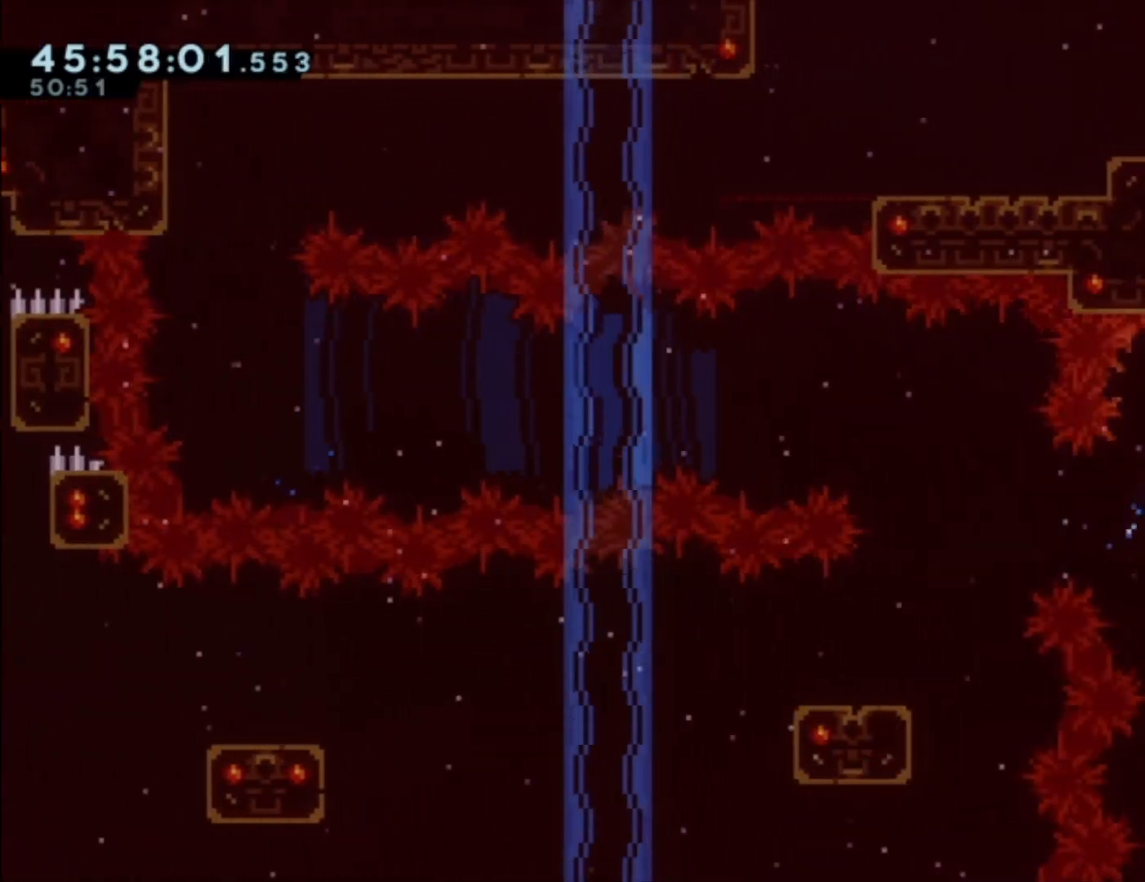
{"buttons": [], "left_stick": "right", "events": []}
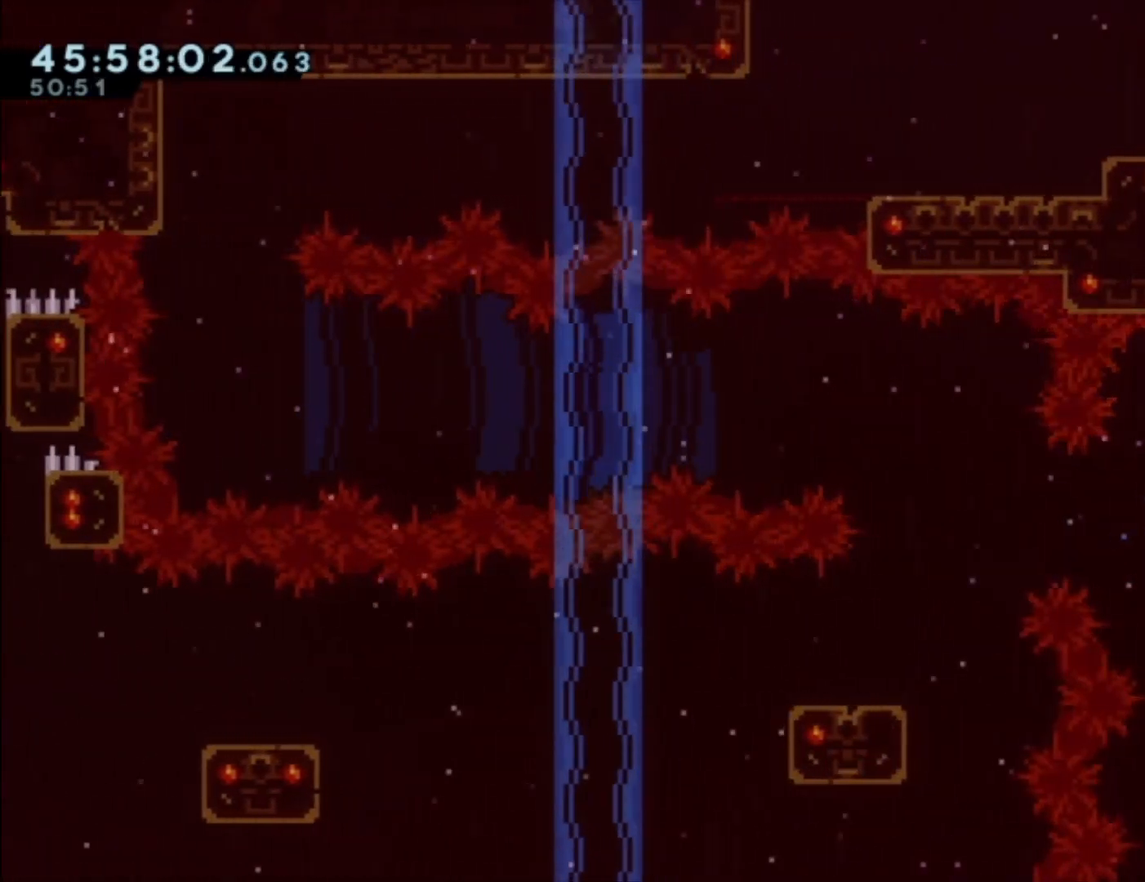
{"buttons": [], "left_stick": "right", "events": [[133, "X", "down"], [267, "X", "up"]]}
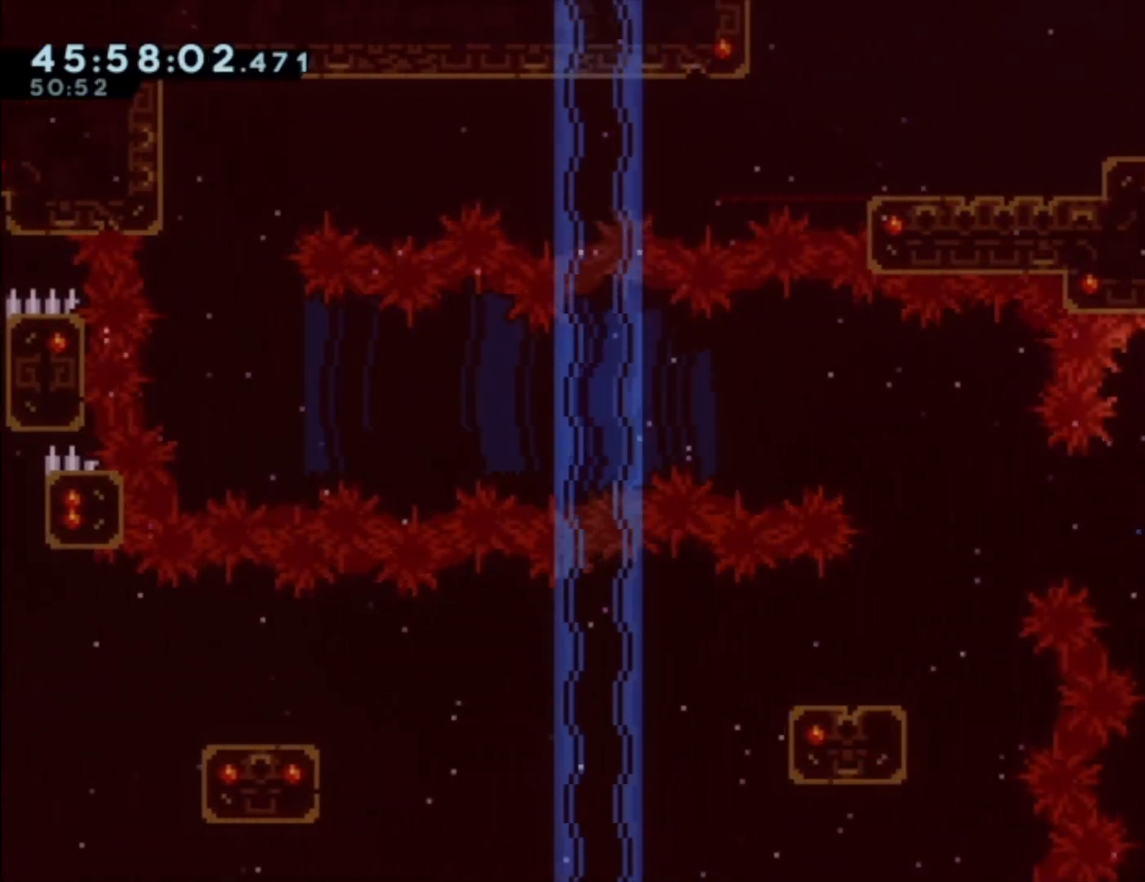
{"buttons": [], "left_stick": "right", "events": [[267, "left_stick", "center"], [367, "left_stick", "right"], [433, "X", "down"], [500, "X", "up"]]}
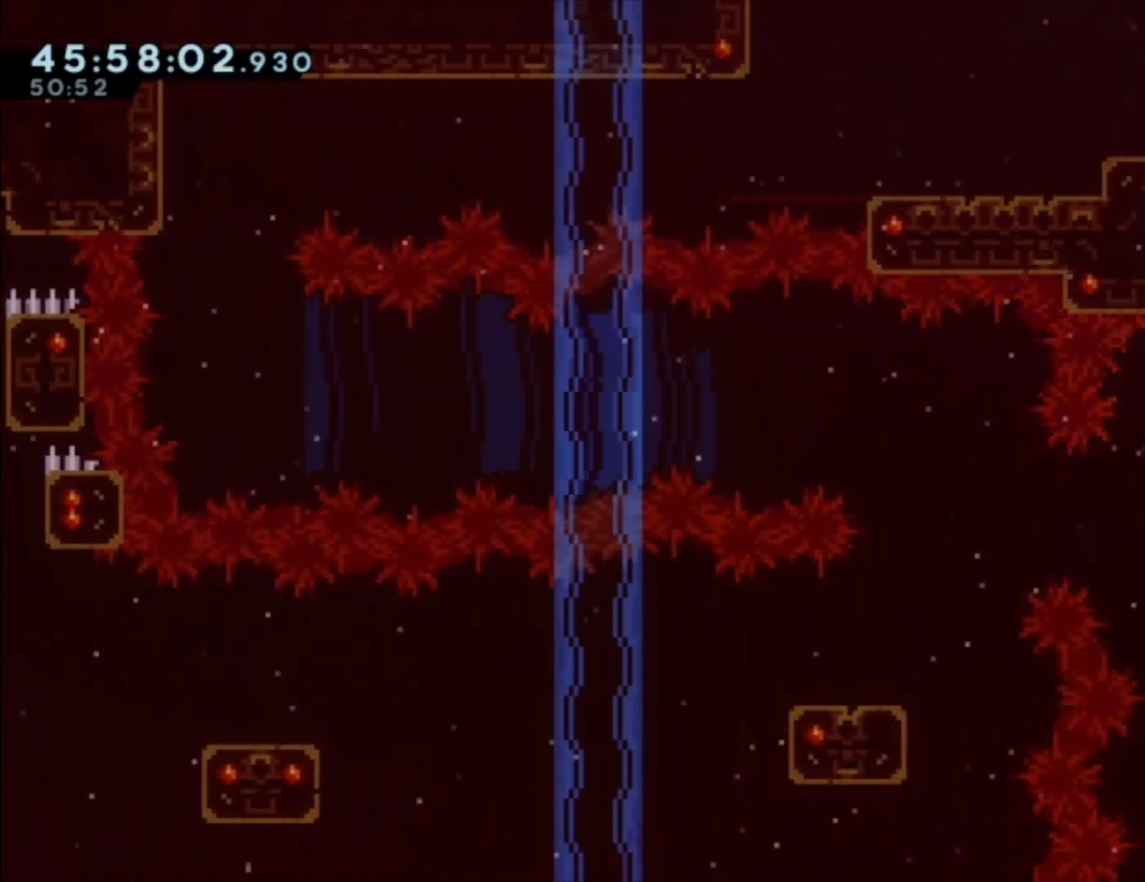
{"buttons": [], "left_stick": "center", "events": [[400, "left_stick", "center"]]}
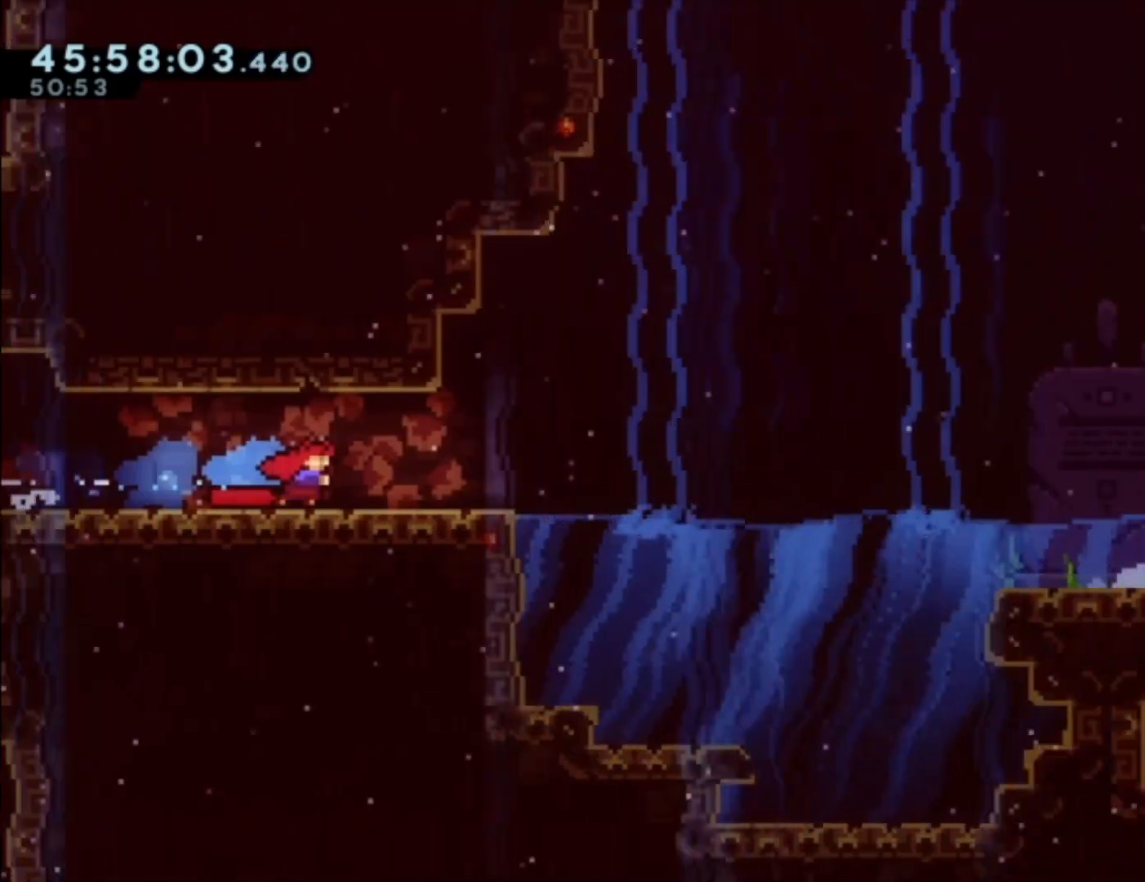
{"buttons": [], "left_stick": "right", "events": [[367, "left_stick", "right"]]}
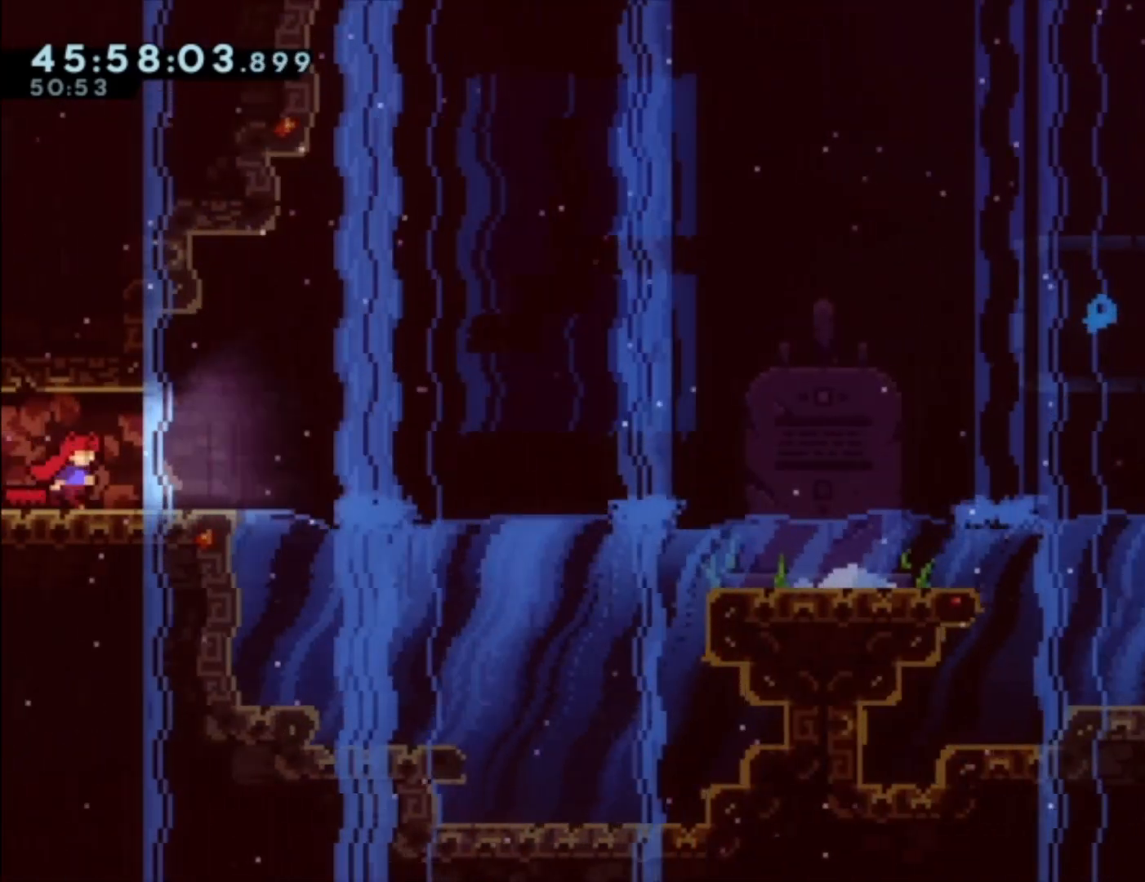
{"buttons": [], "left_stick": "center", "events": [[33, "left_stick", "center"]]}
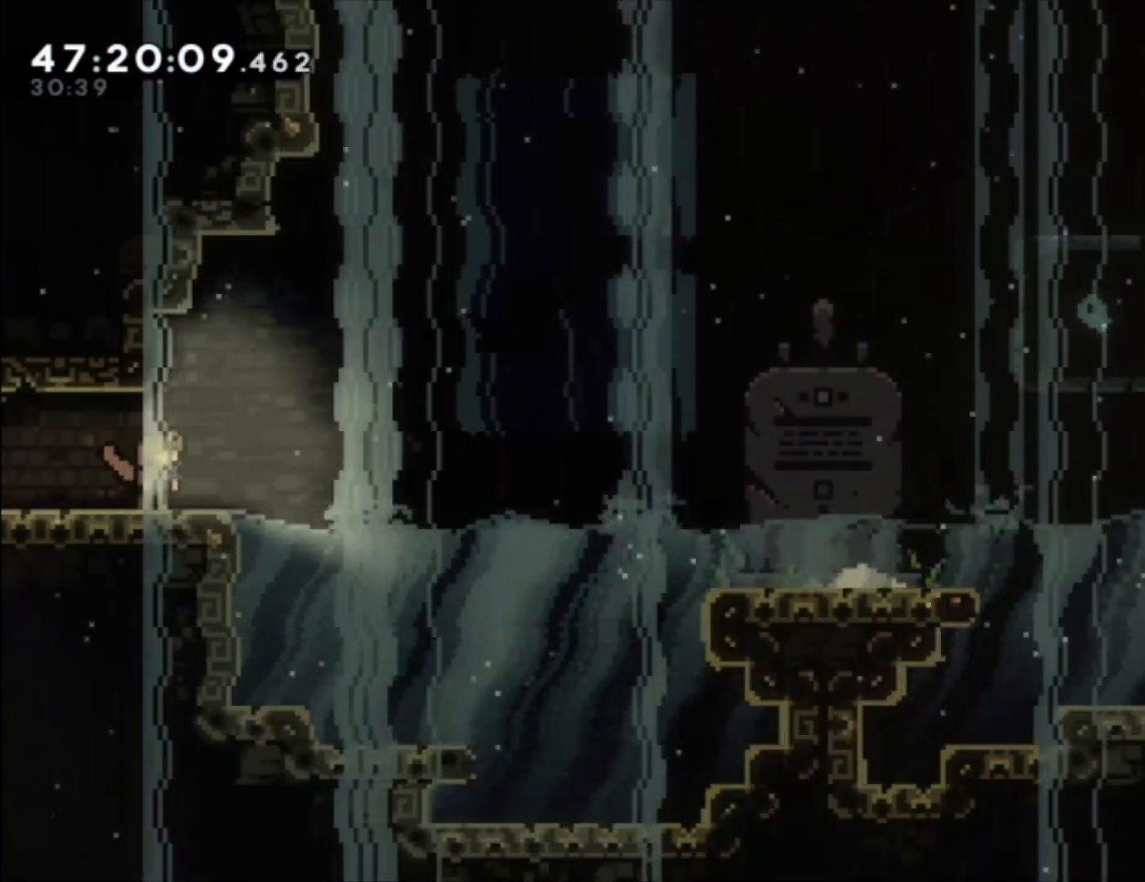
{"buttons": [], "left_stick": "center", "events": []}